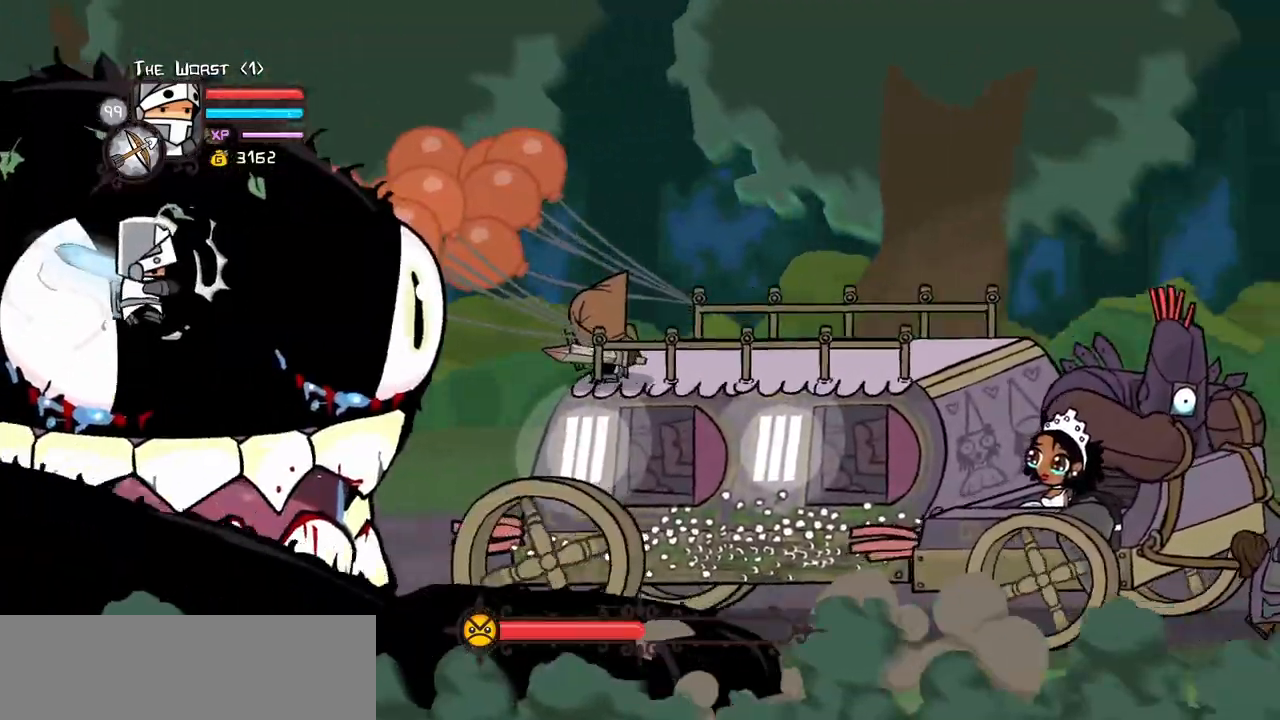
Gameplay with keyboard; each line is a JSON object with the keys held at the frame after it. "events" lists presses ("down") and releases ("up") of "block", "down", "heavy", "item", "iteml", "itemr", "jump", "left", "light", "magic", "right" and "up" between this image and that frame as [ms after this image, input, new state], when the widget could be followed in between. No other keys are recorded. Mouse input is not recorded. Key names are as the overlay labels them; some are game actions (e.g. jump) rather than physical keys.
{"keys": ["heavy"], "events": [[33, "light", "down"], [167, "heavy", "down"], [217, "light", "up"], [450, "heavy", "up"], [500, "heavy", "down"]]}
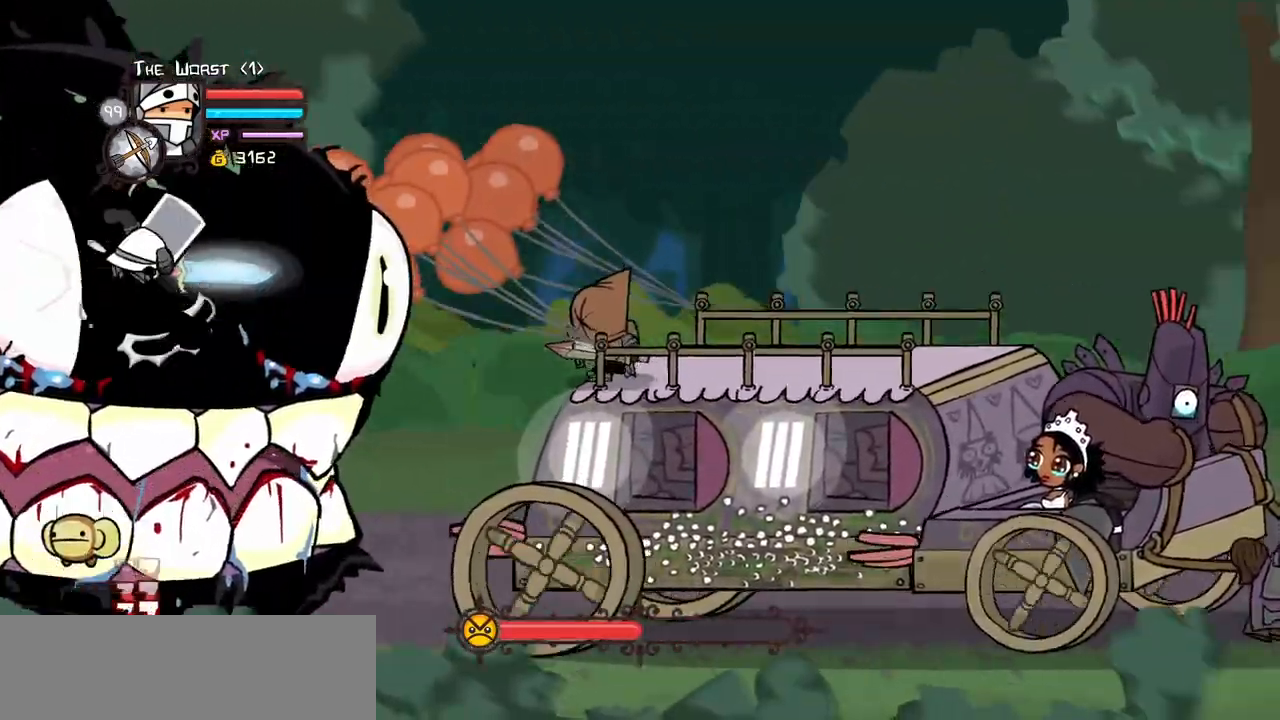
{"keys": ["light"], "events": [[233, "heavy", "up"], [417, "light", "down"]]}
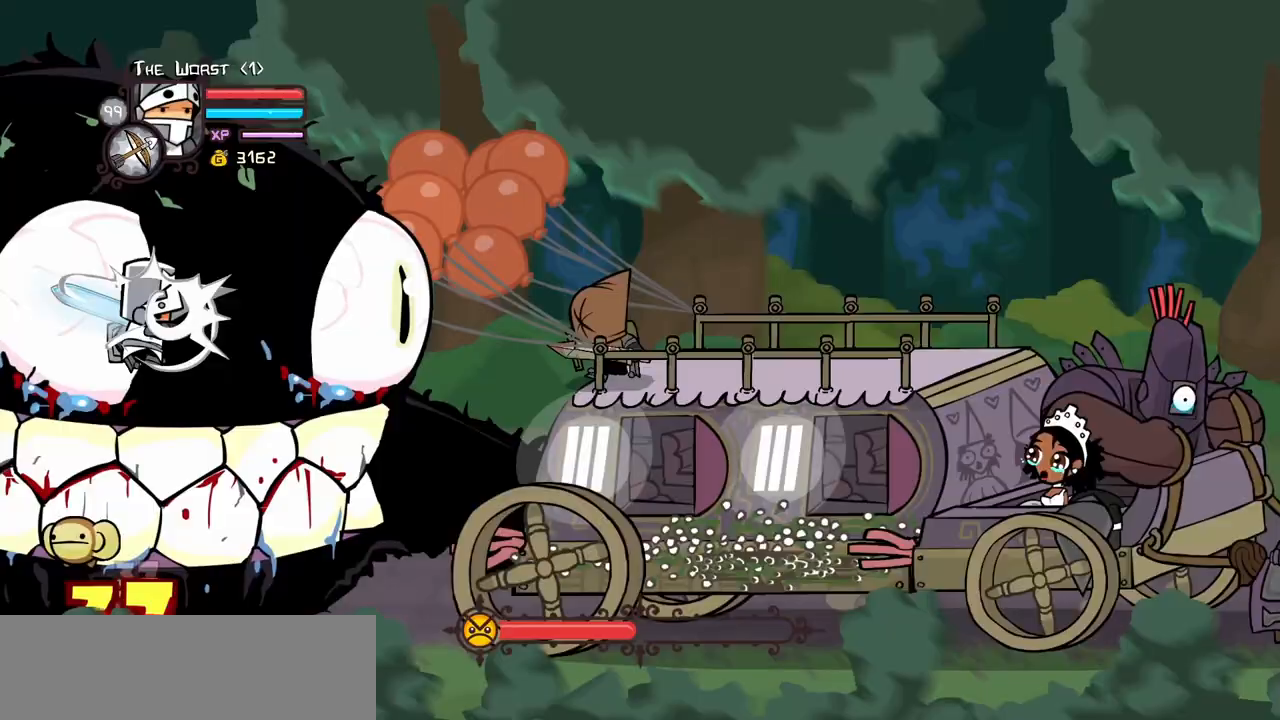
{"keys": ["heavy"], "events": [[17, "light", "up"], [117, "light", "down"], [250, "heavy", "down"], [300, "light", "up"]]}
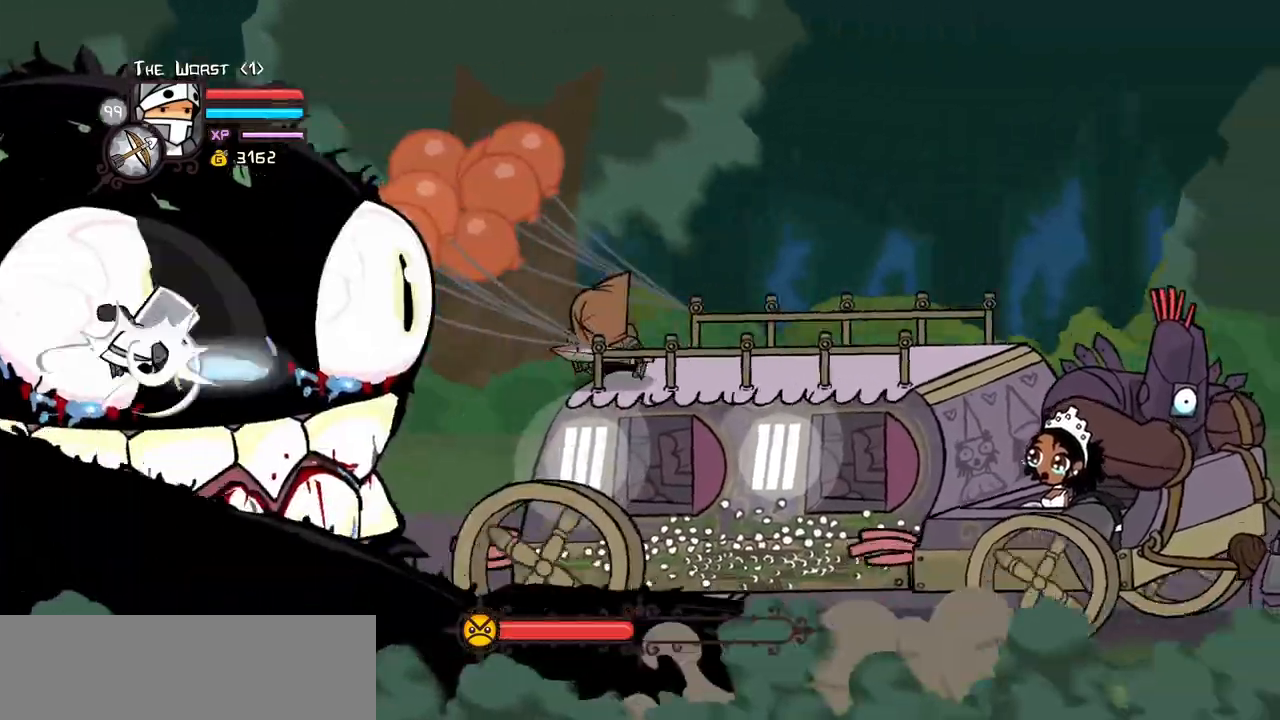
{"keys": [], "events": [[33, "heavy", "up"], [83, "heavy", "down"], [267, "heavy", "up"], [417, "light", "down"], [500, "light", "up"]]}
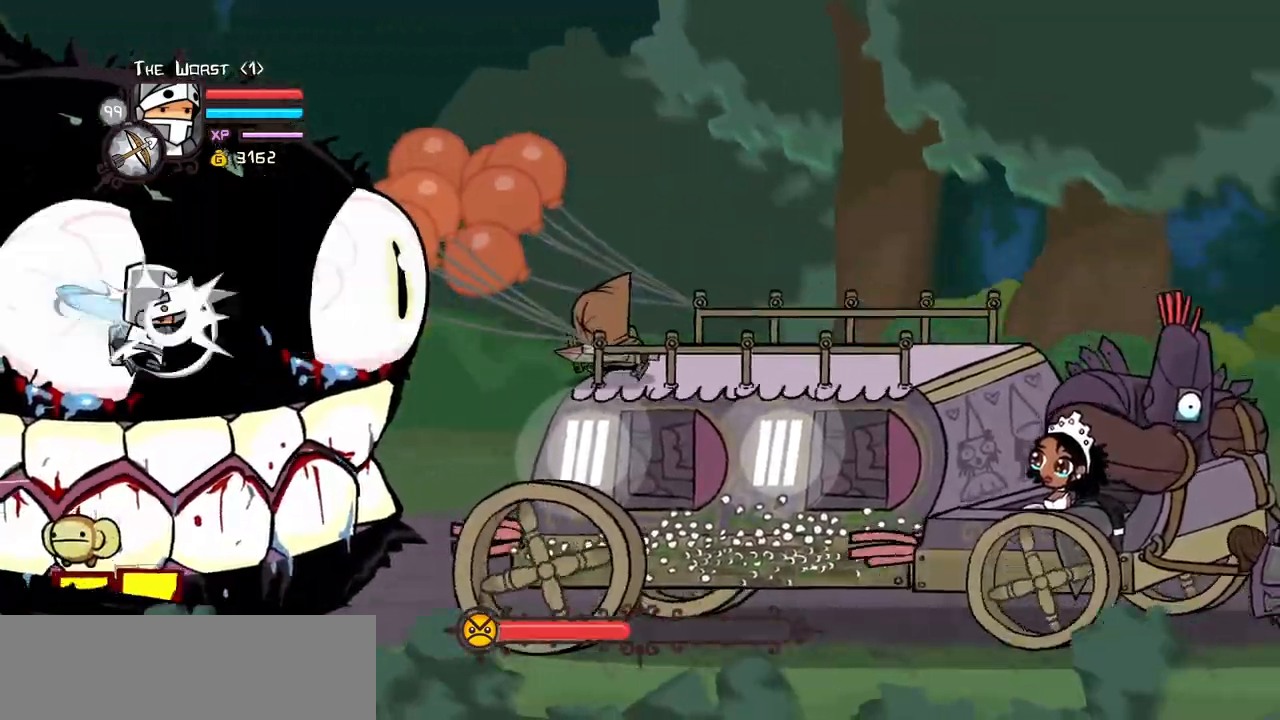
{"keys": ["heavy"], "events": [[100, "light", "down"], [233, "heavy", "down"], [283, "light", "up"]]}
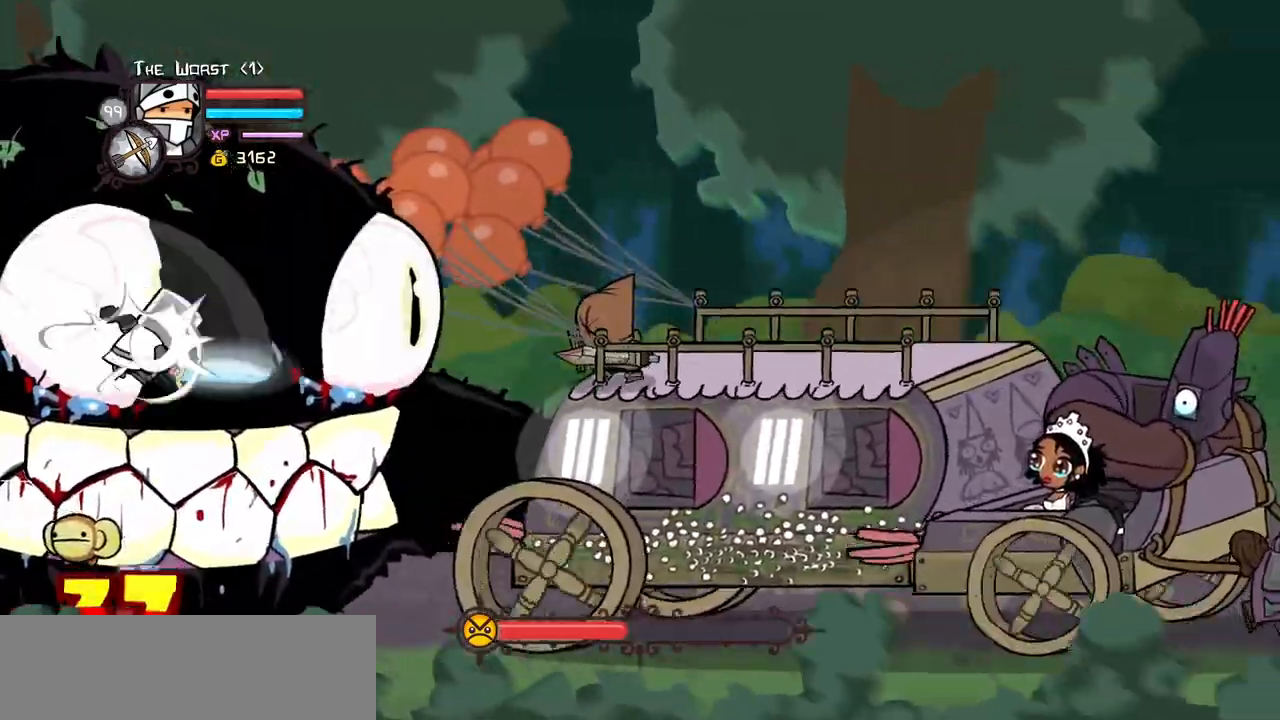
{"keys": [], "events": [[17, "heavy", "up"], [67, "heavy", "down"], [300, "heavy", "up"], [400, "light", "down"], [483, "light", "up"]]}
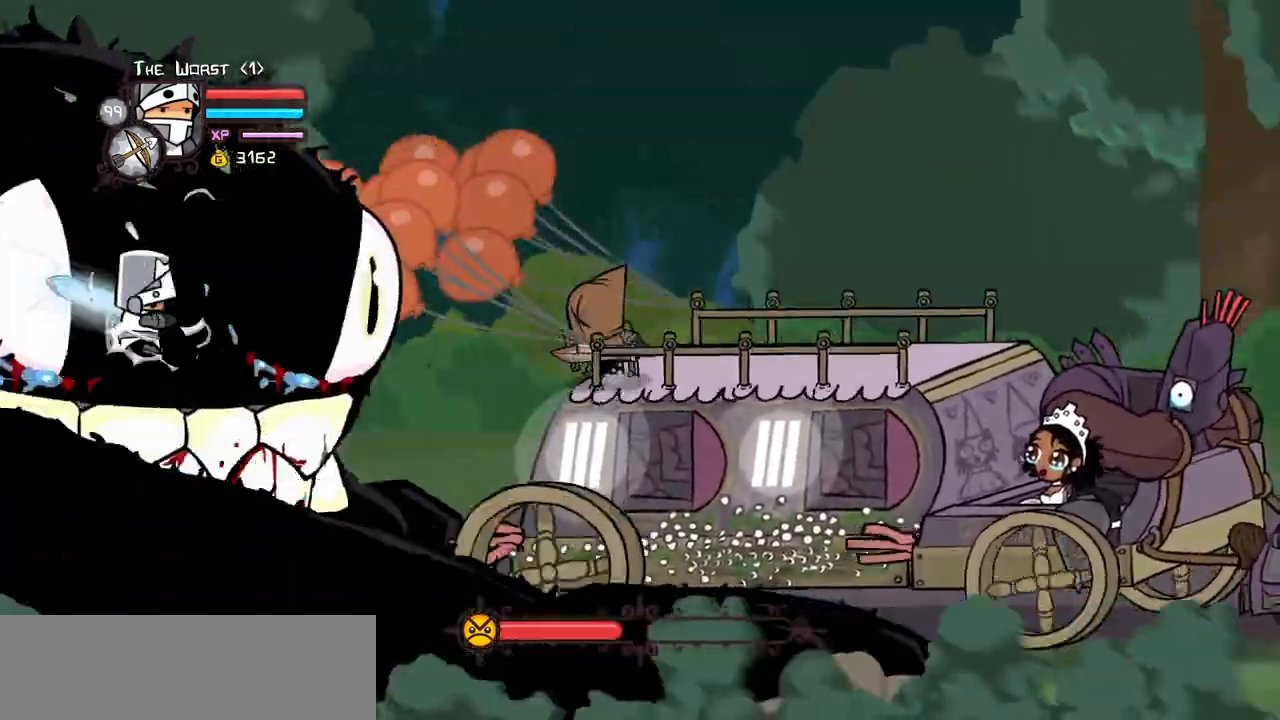
{"keys": [], "events": [[83, "light", "down"], [267, "heavy", "down"], [267, "light", "up"], [500, "heavy", "up"]]}
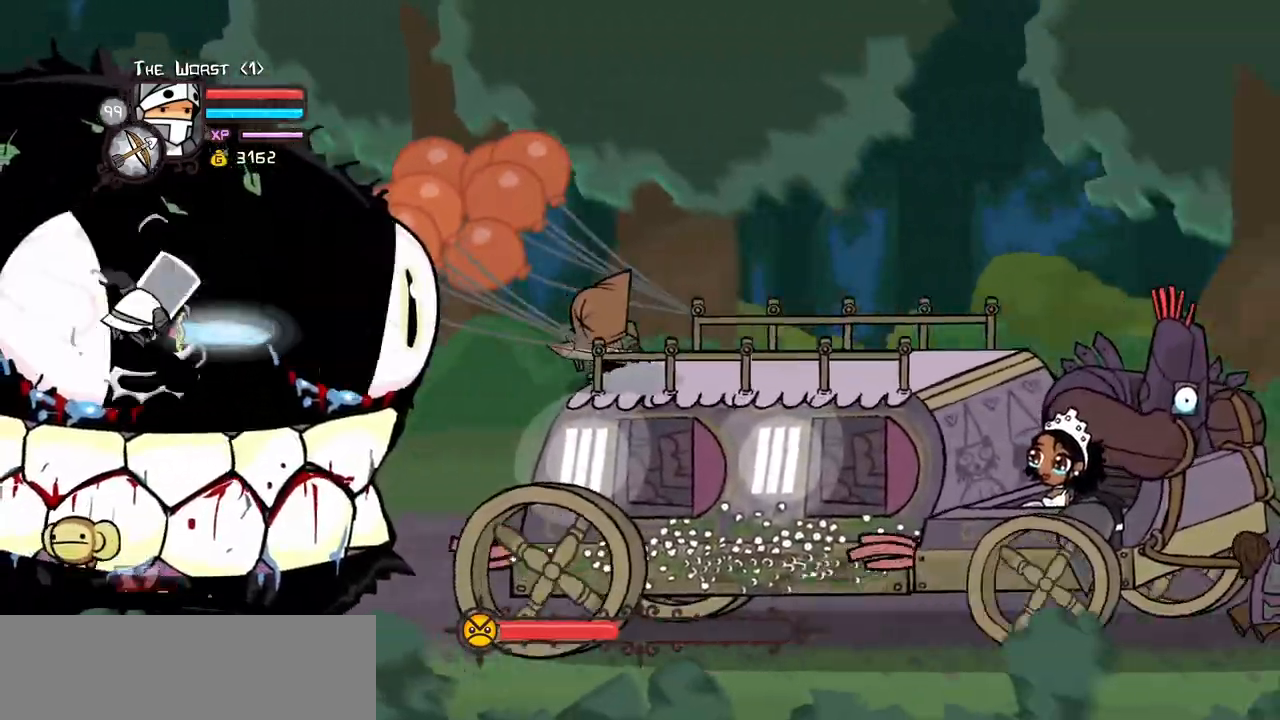
{"keys": [], "events": [[50, "heavy", "down"], [283, "heavy", "up"], [333, "light", "down"], [467, "light", "up"]]}
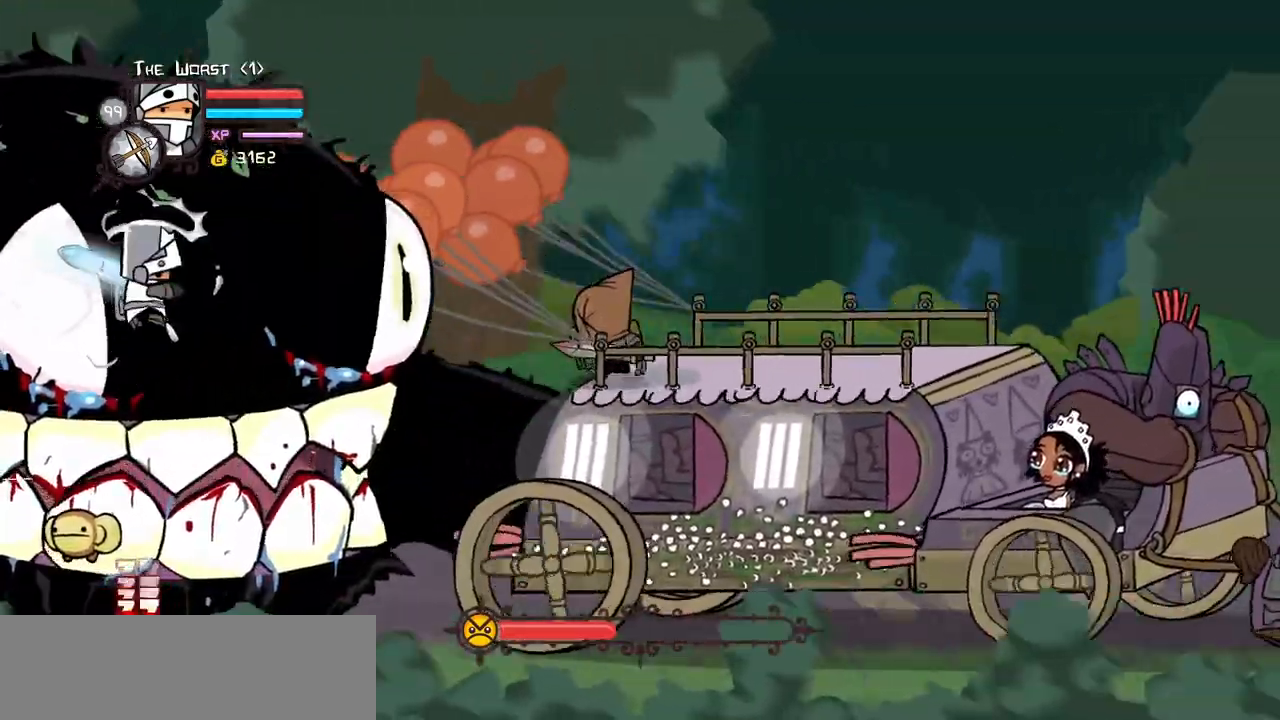
{"keys": [], "events": [[67, "light", "down"], [217, "heavy", "down"], [250, "light", "up"], [433, "heavy", "up"]]}
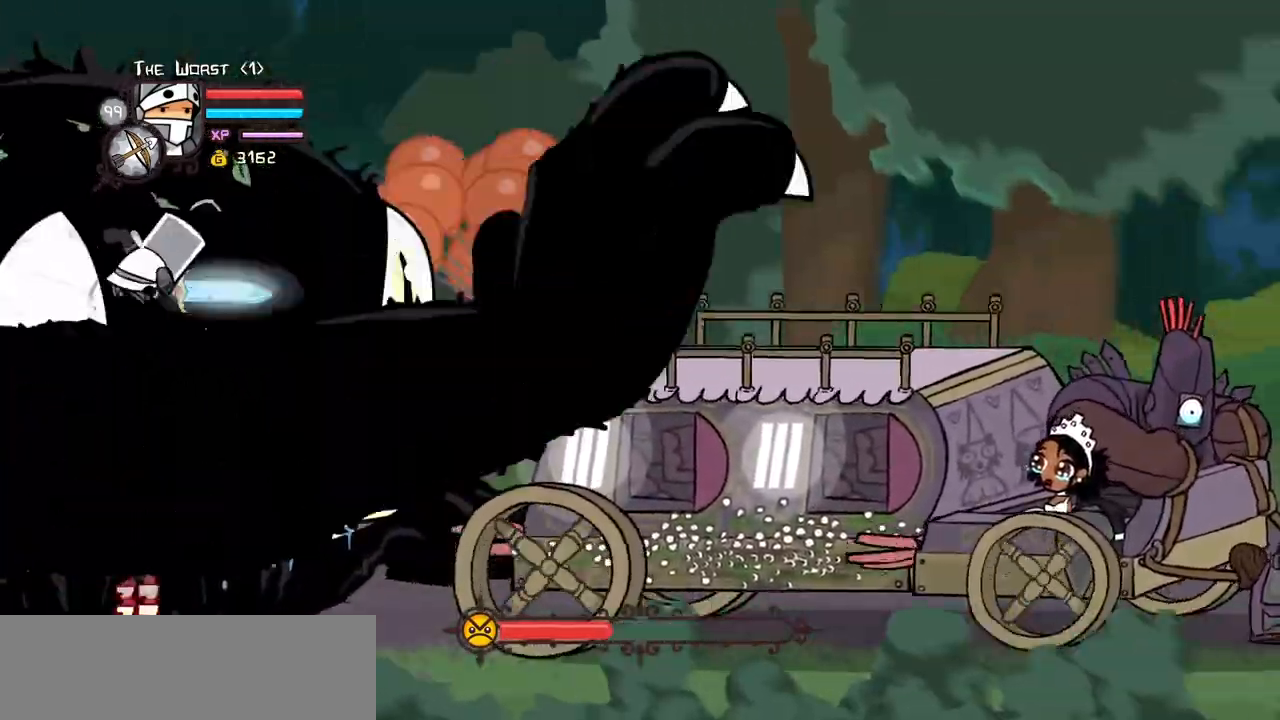
{"keys": ["light"], "events": [[33, "heavy", "down"], [267, "heavy", "up"], [317, "light", "down"], [417, "light", "up"], [483, "light", "down"]]}
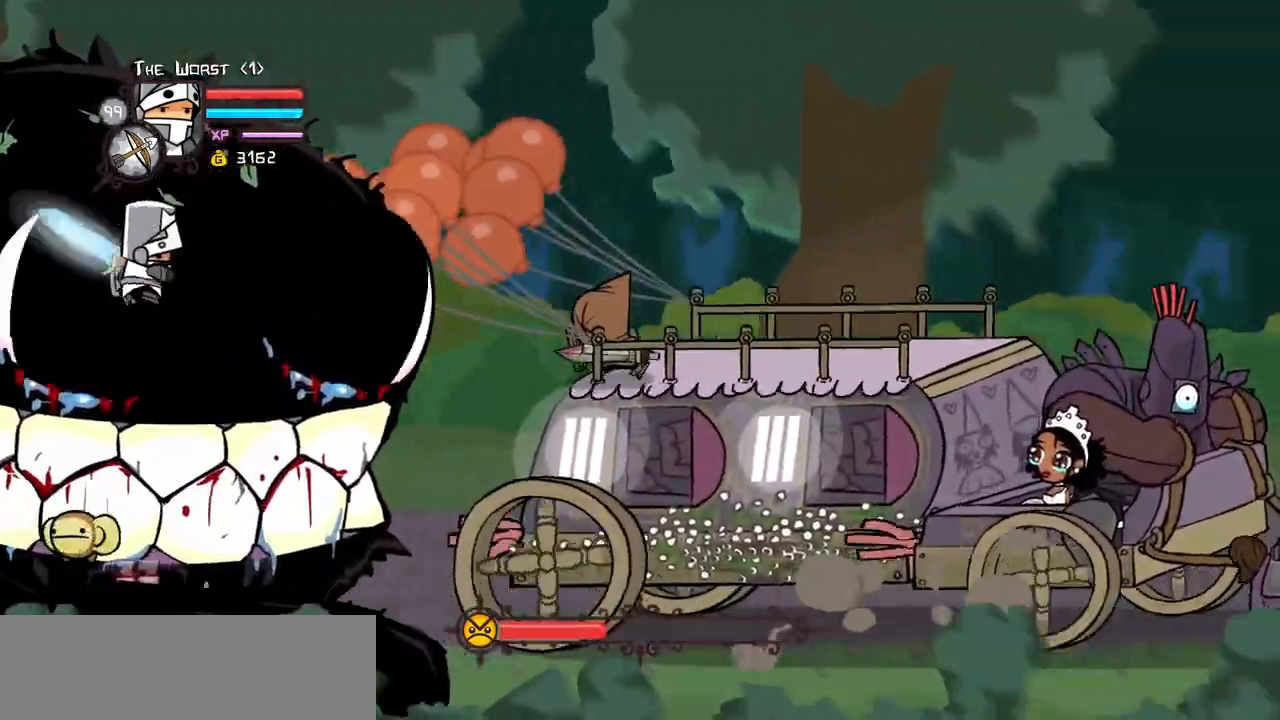
{"keys": [], "events": [[183, "heavy", "down"], [183, "light", "up"], [417, "heavy", "up"]]}
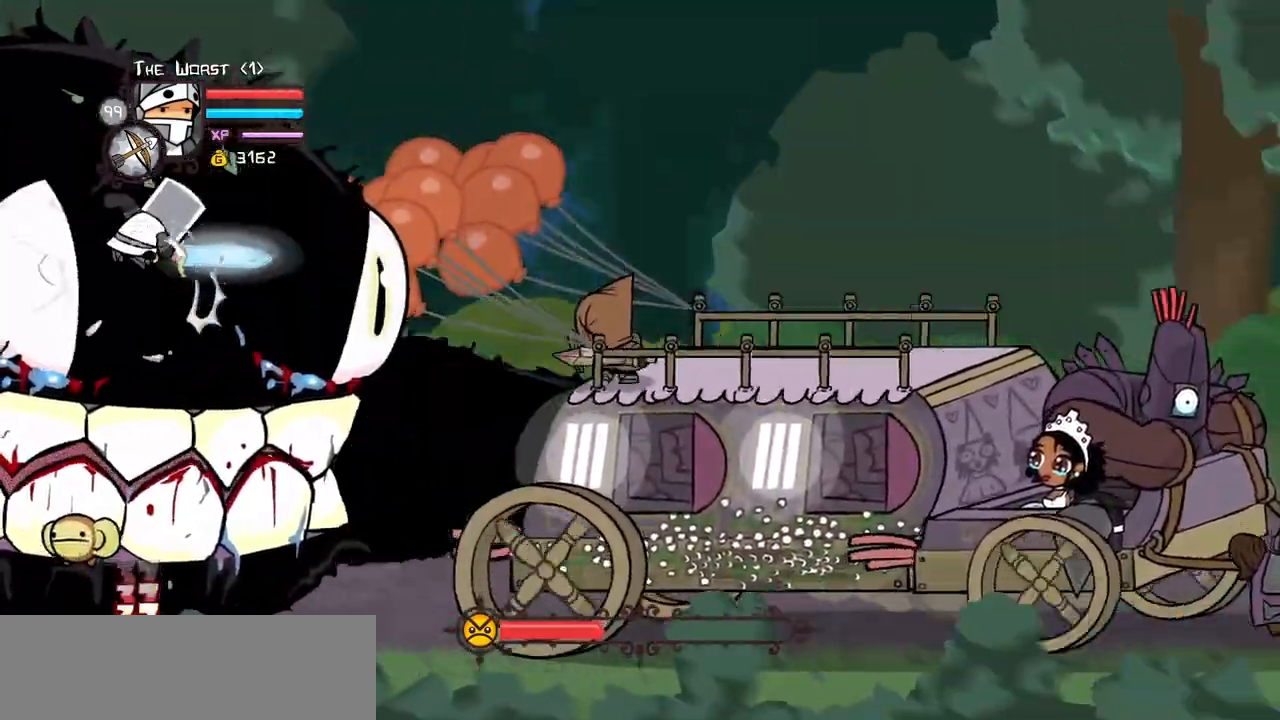
{"keys": ["light"], "events": [[17, "heavy", "down"], [250, "heavy", "up"], [483, "light", "down"]]}
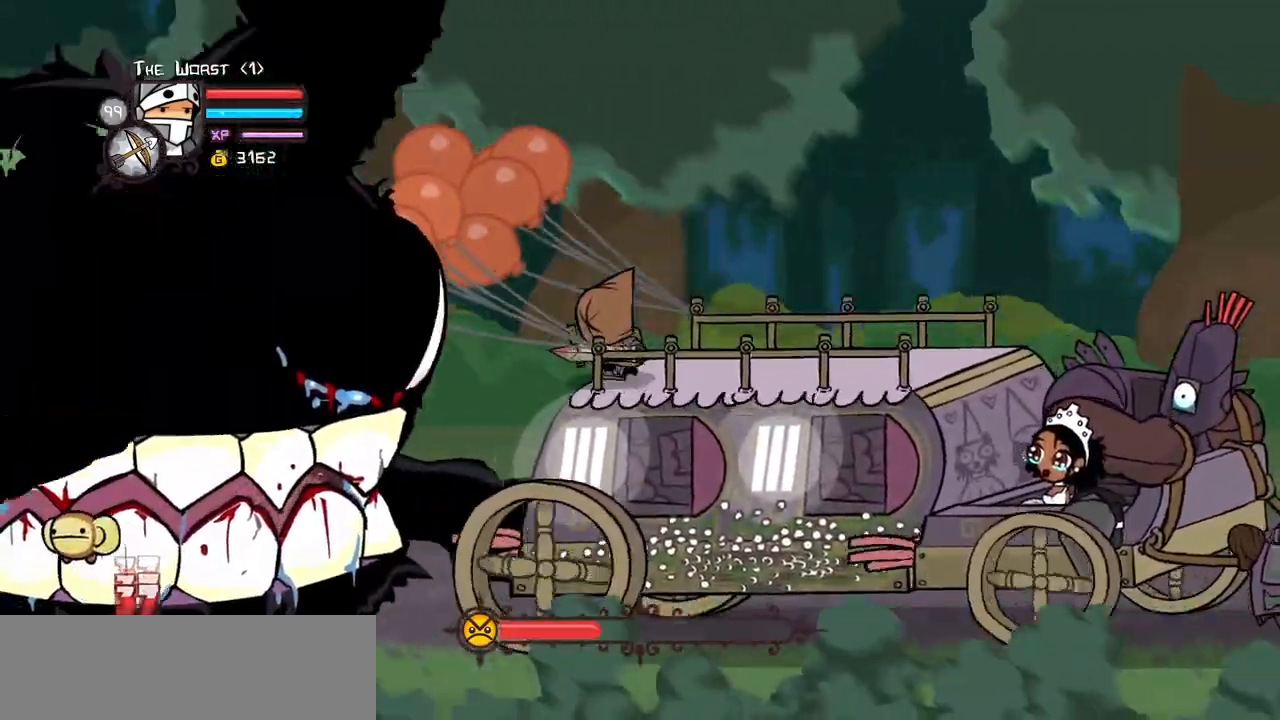
{"keys": ["heavy"], "events": [[183, "heavy", "down"], [183, "light", "up"], [417, "heavy", "up"], [450, "heavy", "down"]]}
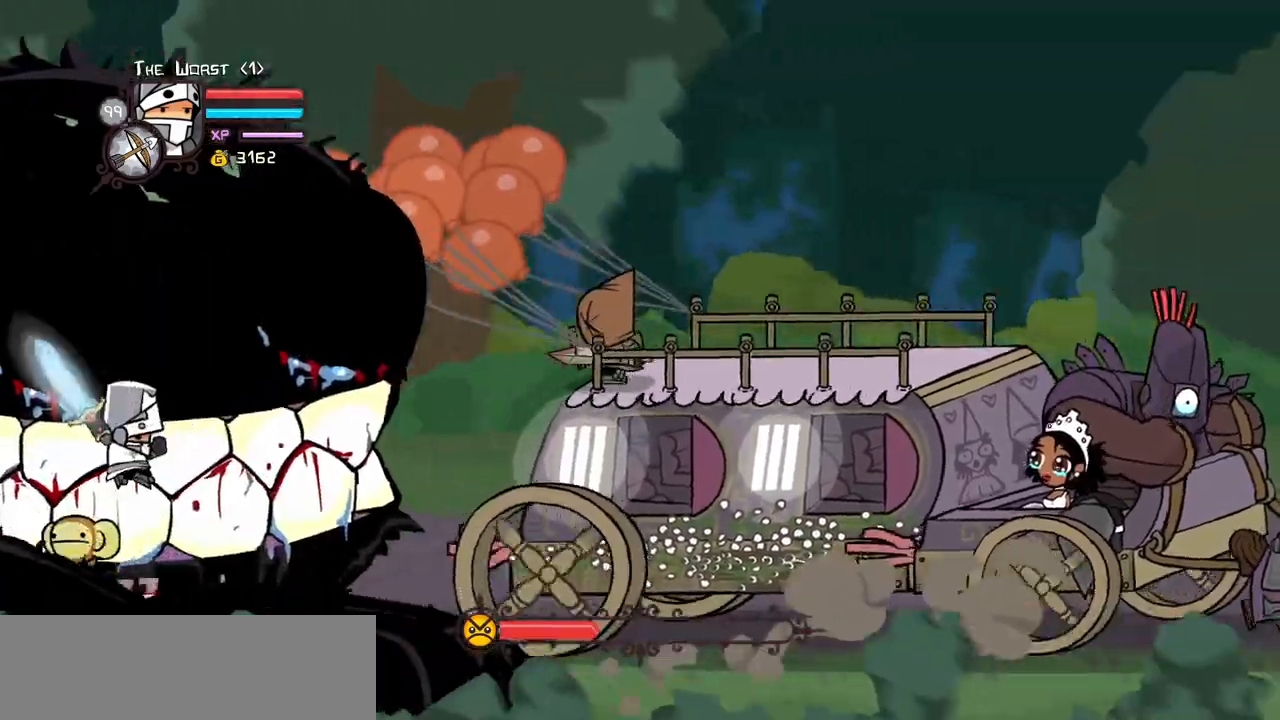
{"keys": ["light"], "events": [[150, "heavy", "up"], [233, "light", "down"], [433, "light", "up"], [467, "light", "down"]]}
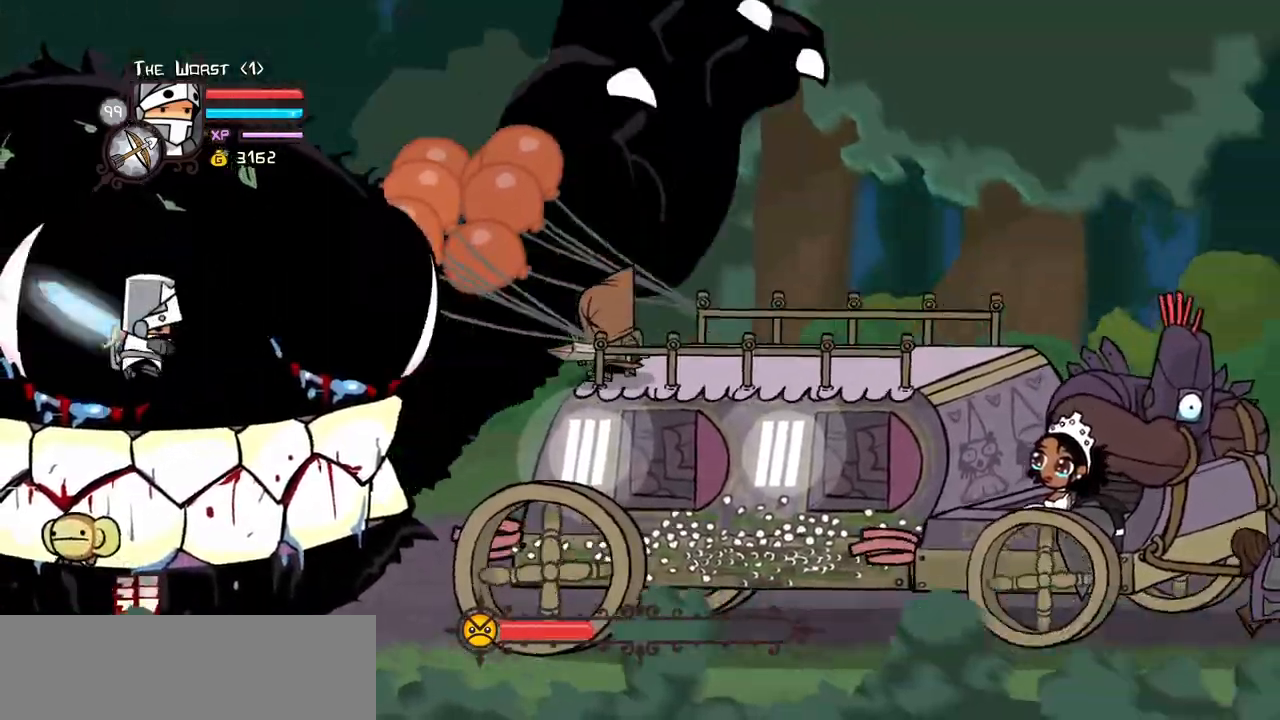
{"keys": ["heavy"], "events": [[167, "heavy", "down"], [167, "light", "up"], [400, "heavy", "up"], [433, "heavy", "down"]]}
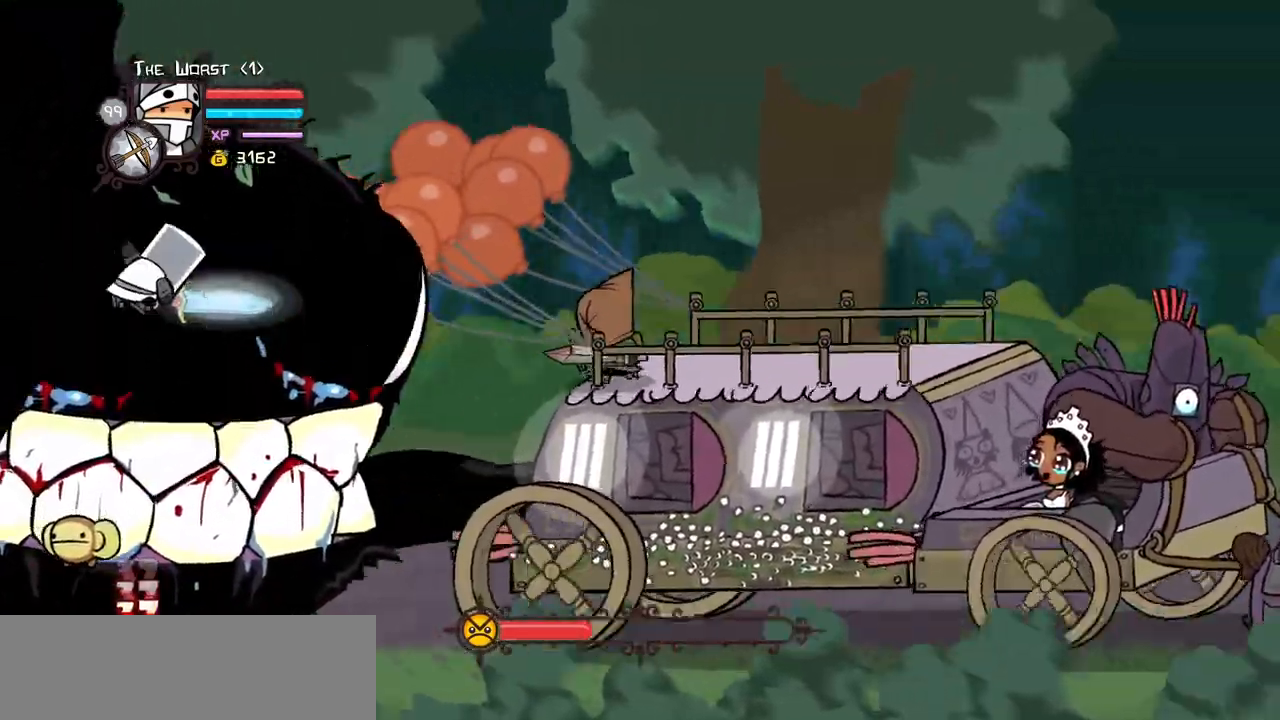
{"keys": ["light"], "events": [[183, "heavy", "up"], [417, "light", "down"]]}
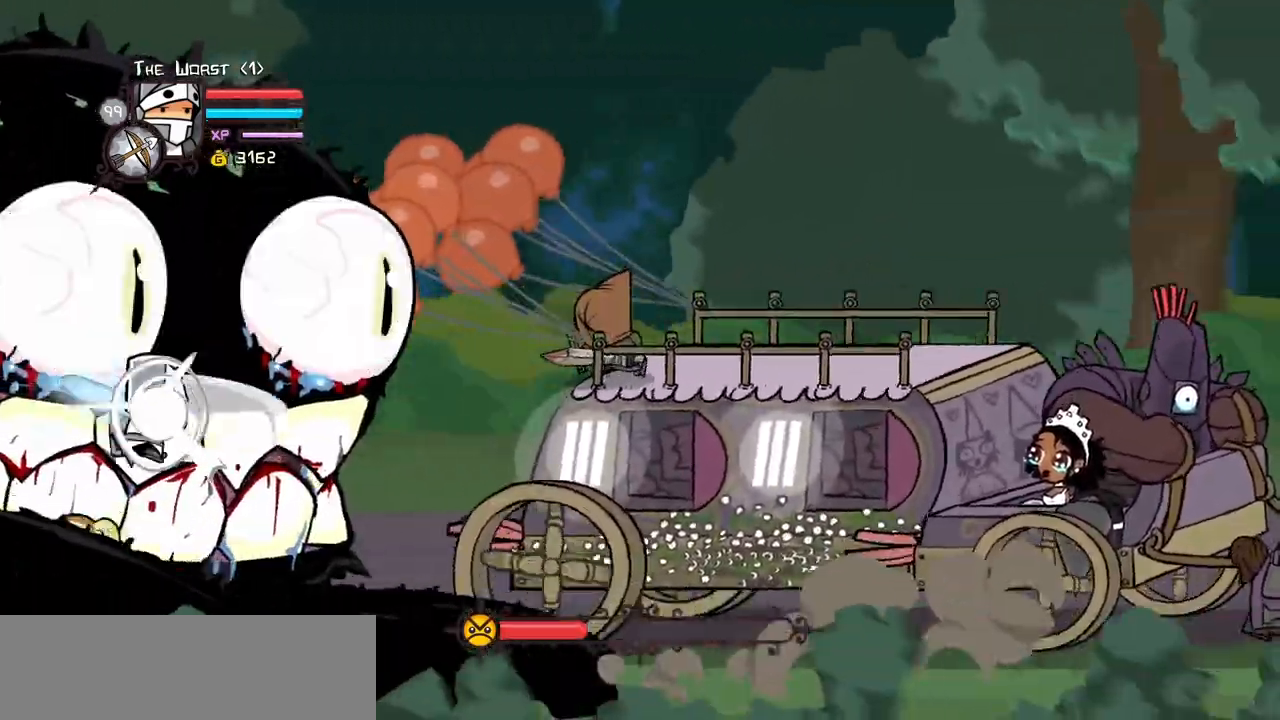
{"keys": ["heavy"], "events": [[50, "light", "up"], [100, "light", "down"], [233, "heavy", "down"], [333, "light", "up"]]}
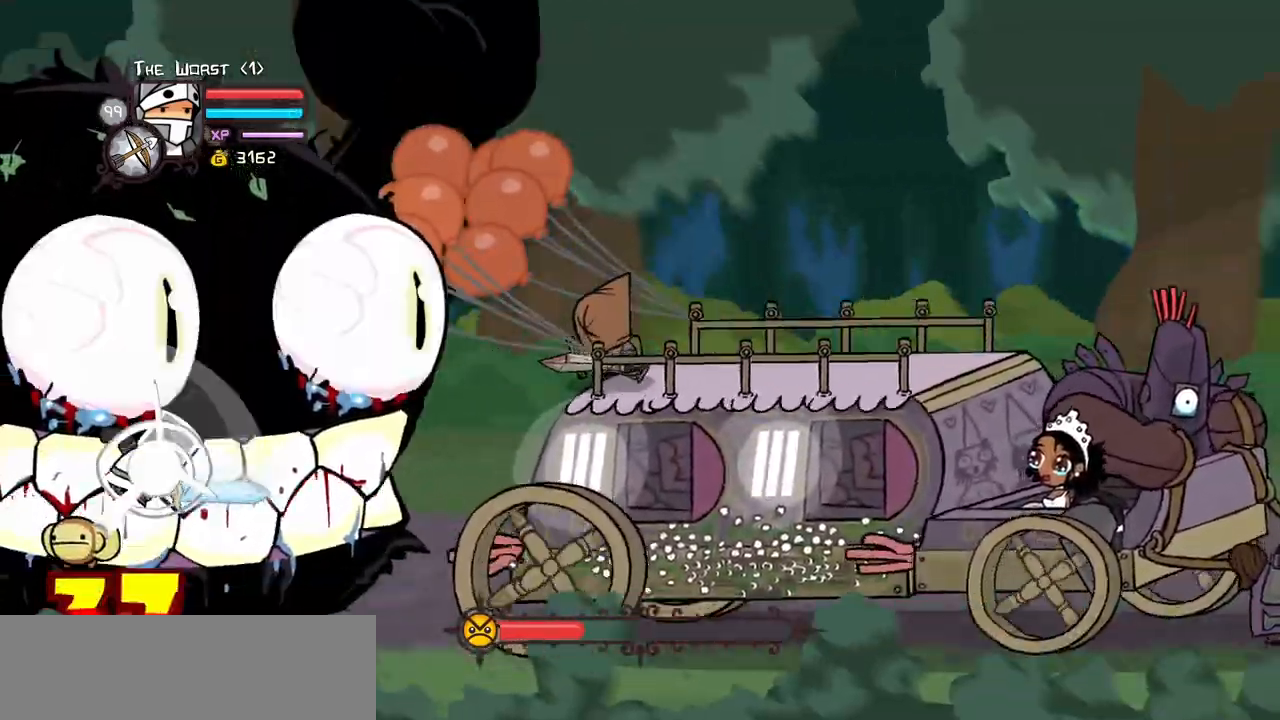
{"keys": [], "events": [[17, "heavy", "up"], [67, "heavy", "down"], [300, "heavy", "up"], [350, "light", "down"], [433, "light", "up"]]}
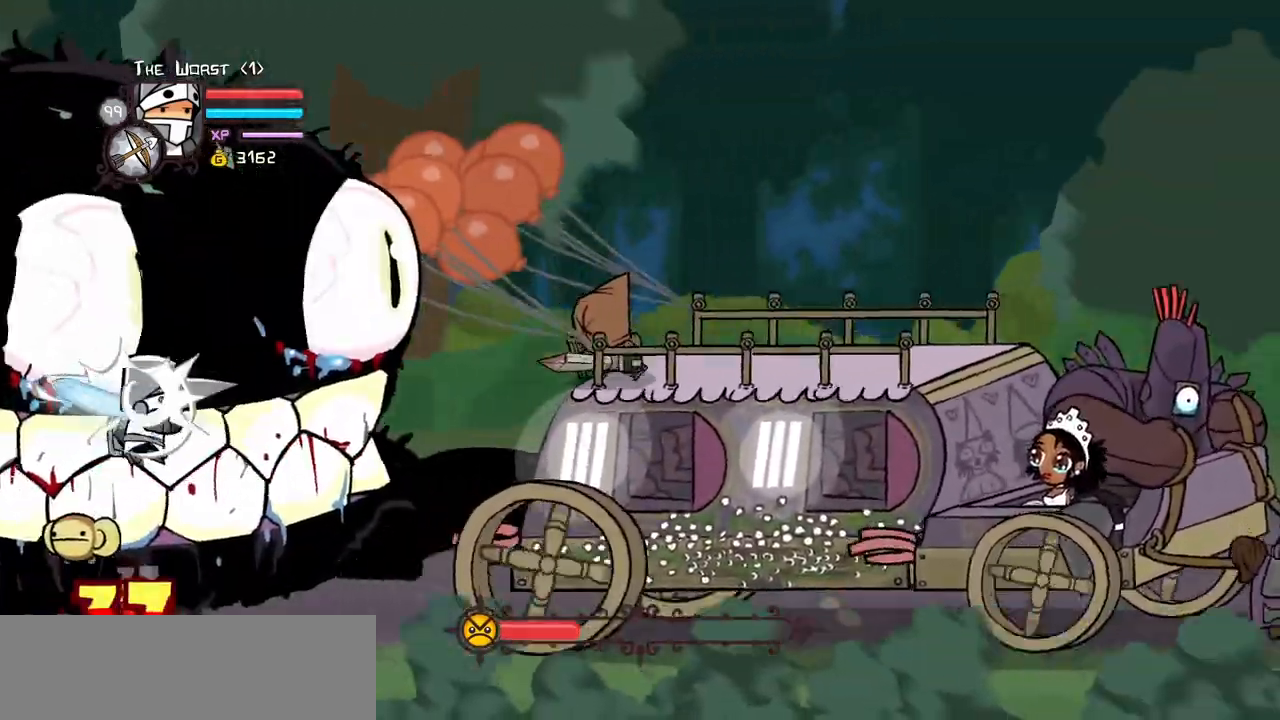
{"keys": [], "events": [[33, "light", "down"], [217, "heavy", "down"], [317, "light", "up"], [500, "heavy", "up"]]}
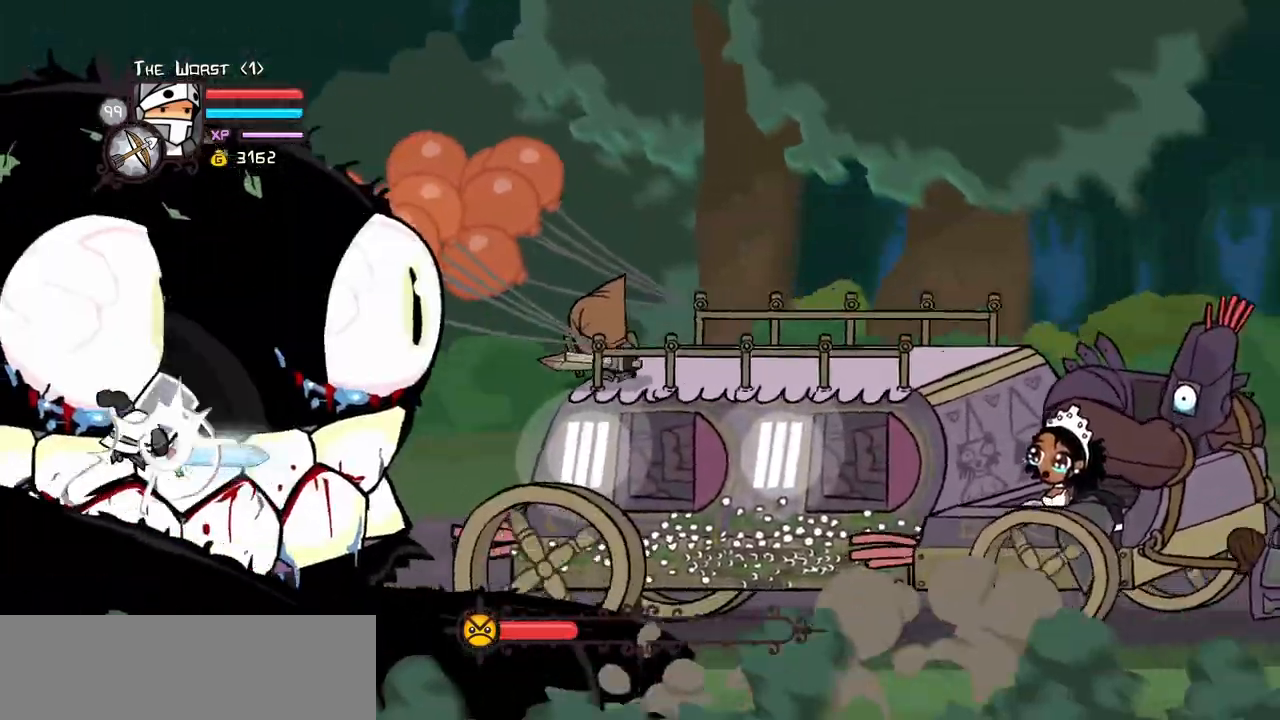
{"keys": [], "events": [[50, "heavy", "down"], [283, "heavy", "up"], [333, "light", "down"], [433, "light", "up"]]}
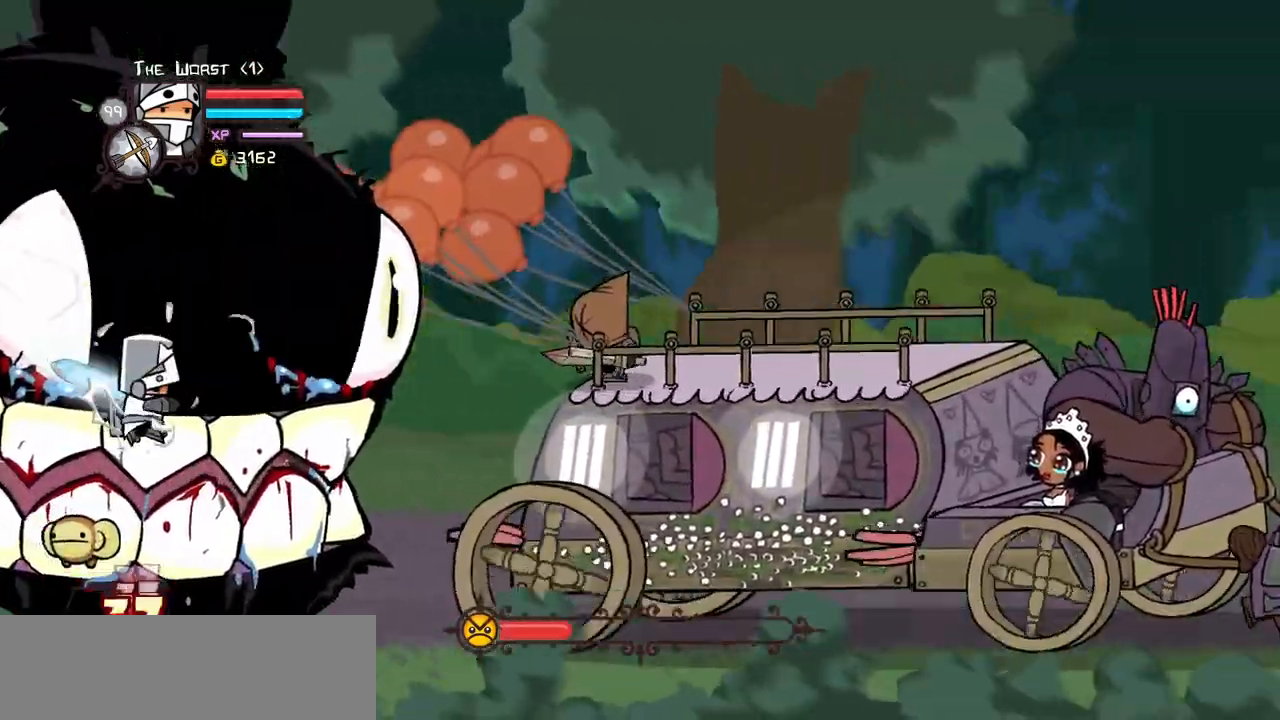
{"keys": [], "events": [[17, "light", "down"], [250, "heavy", "down"], [250, "light", "up"], [483, "heavy", "up"]]}
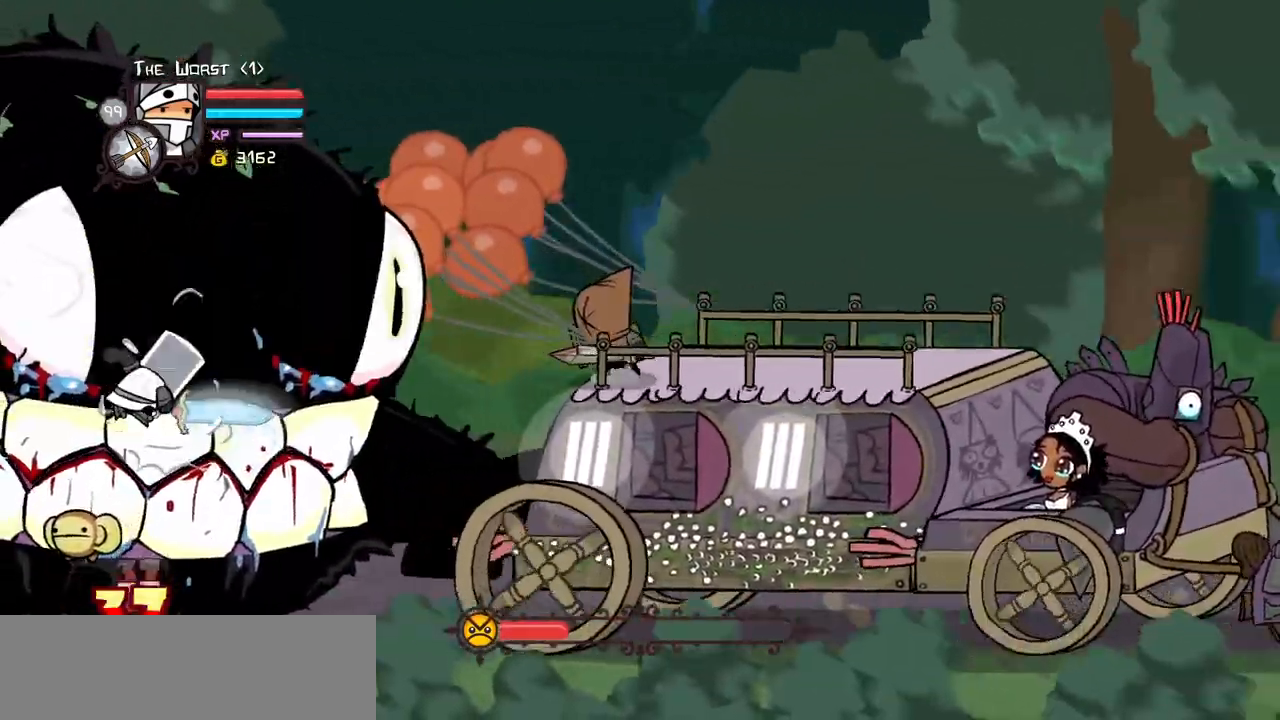
{"keys": ["light"], "events": [[33, "heavy", "down"], [217, "heavy", "up"], [317, "light", "down"], [450, "light", "up"], [500, "light", "down"]]}
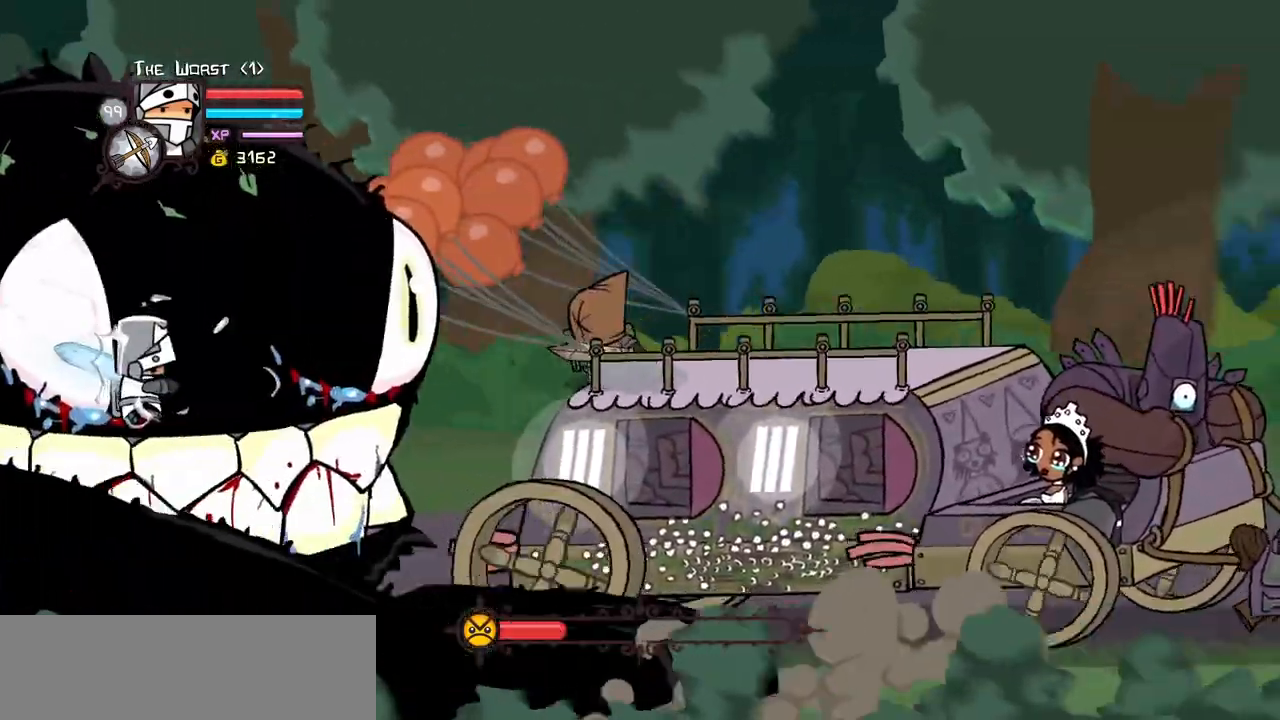
{"keys": ["heavy"], "events": [[183, "heavy", "down"], [233, "light", "up"], [433, "heavy", "up"], [500, "heavy", "down"]]}
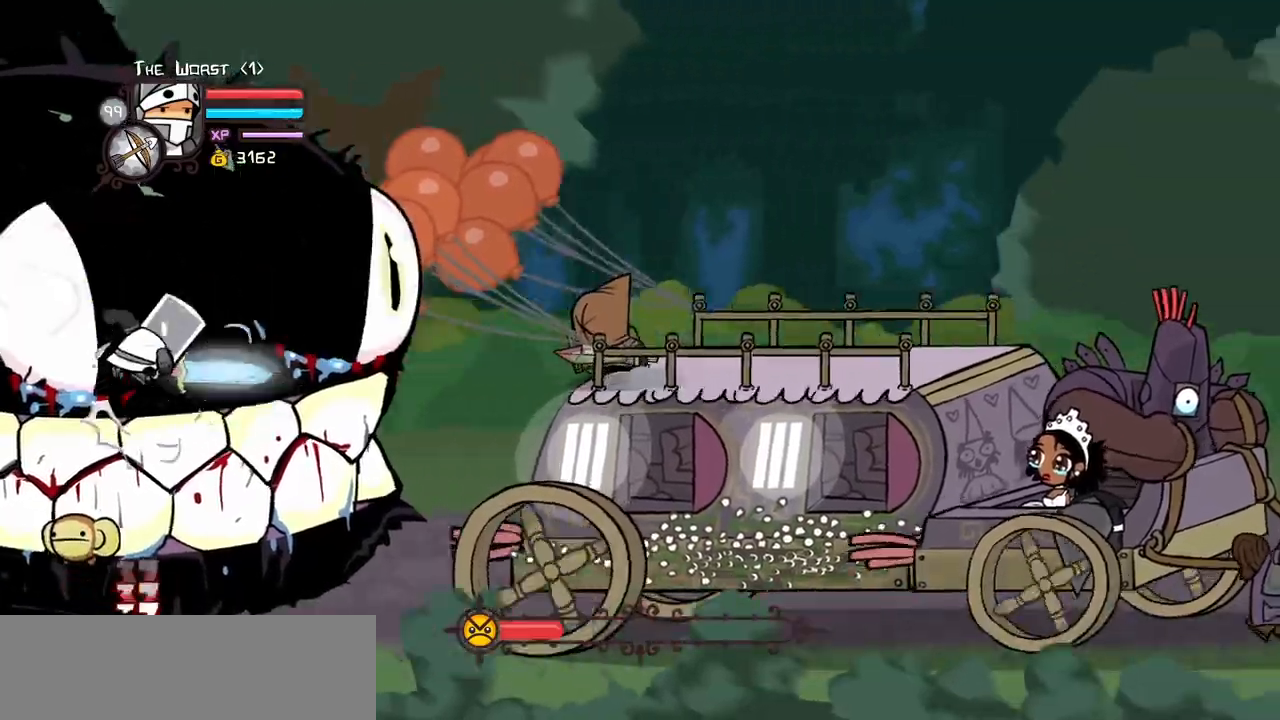
{"keys": ["light"], "events": [[250, "heavy", "up"], [300, "light", "down"], [400, "light", "up"], [483, "light", "down"]]}
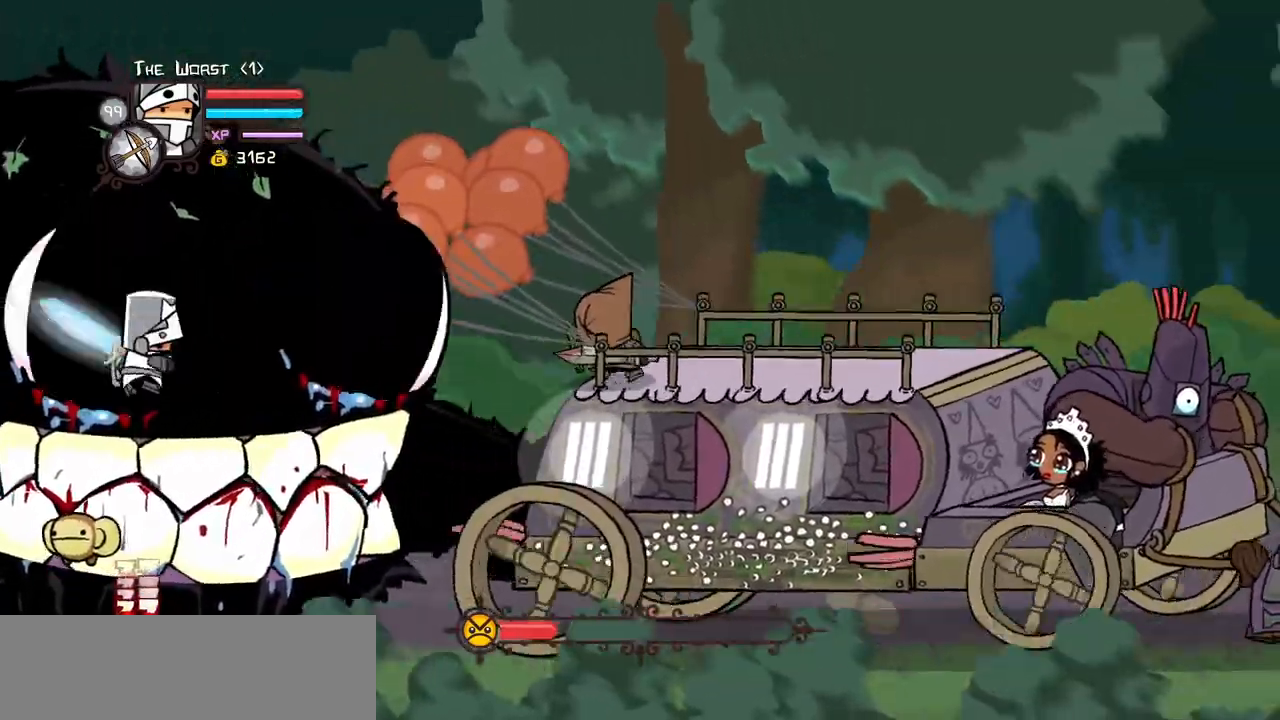
{"keys": ["heavy"], "events": [[183, "heavy", "down"], [183, "light", "up"], [417, "heavy", "up"], [450, "heavy", "down"]]}
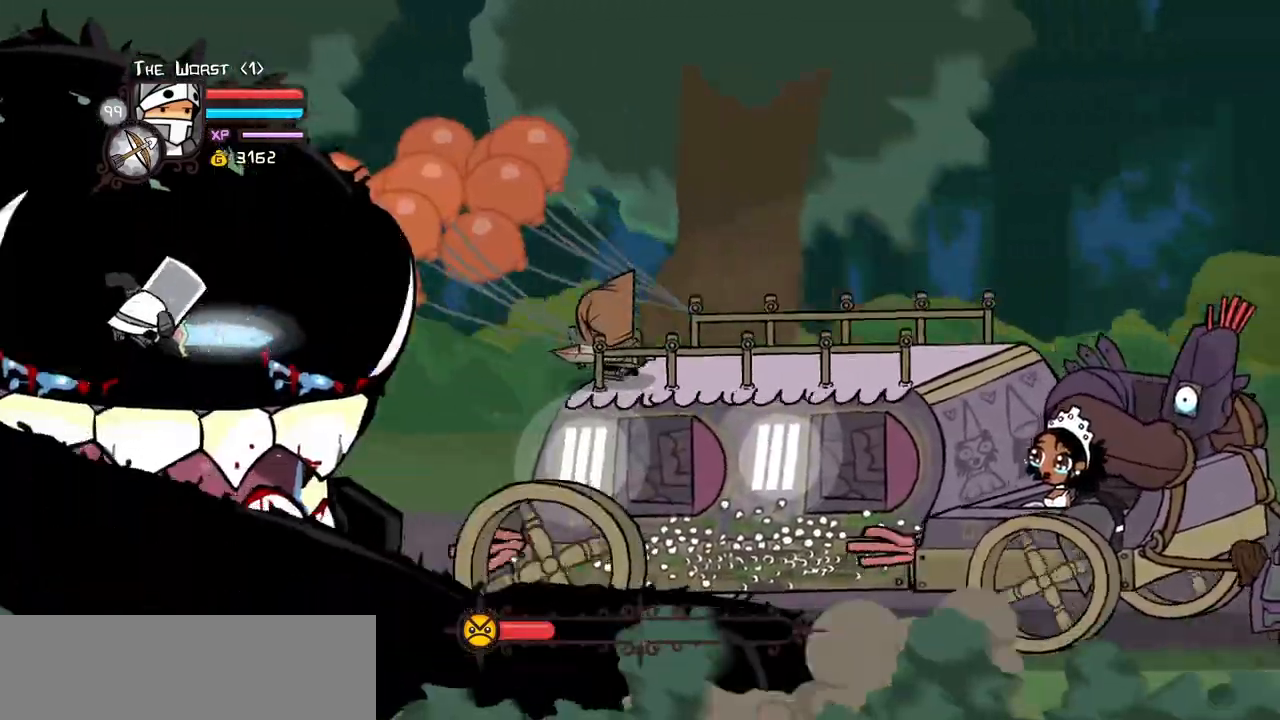
{"keys": ["light"], "events": [[183, "heavy", "up"], [217, "light", "down"], [383, "light", "up"], [417, "light", "down"]]}
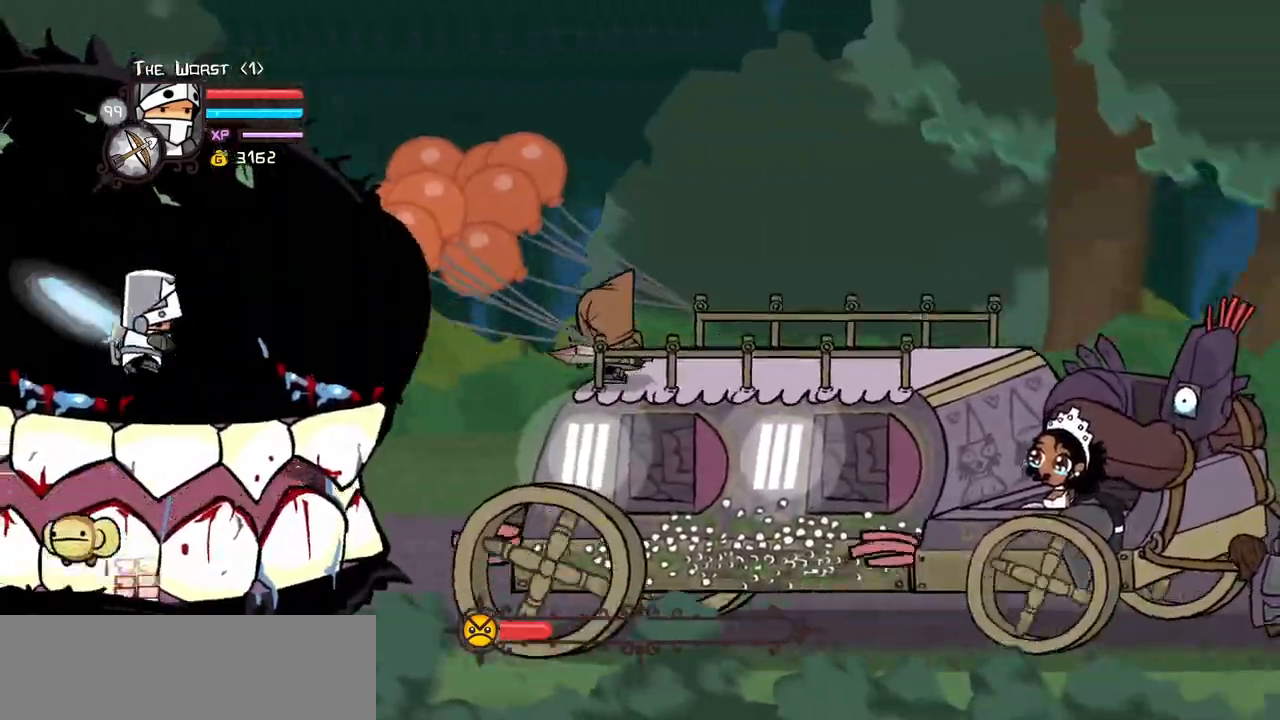
{"keys": ["heavy"], "events": [[117, "heavy", "down"], [167, "light", "up"], [400, "heavy", "up"], [433, "heavy", "down"]]}
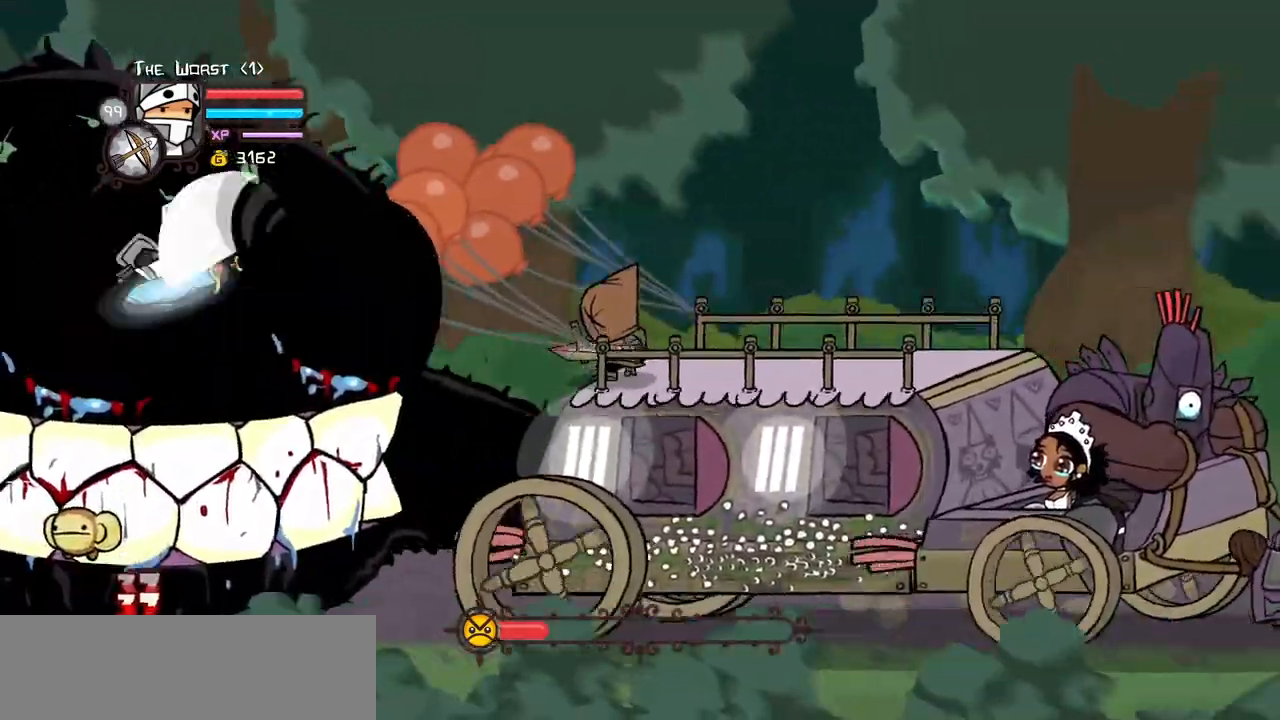
{"keys": ["light"], "events": [[183, "heavy", "up"], [183, "light", "down"], [317, "light", "up"], [367, "light", "down"]]}
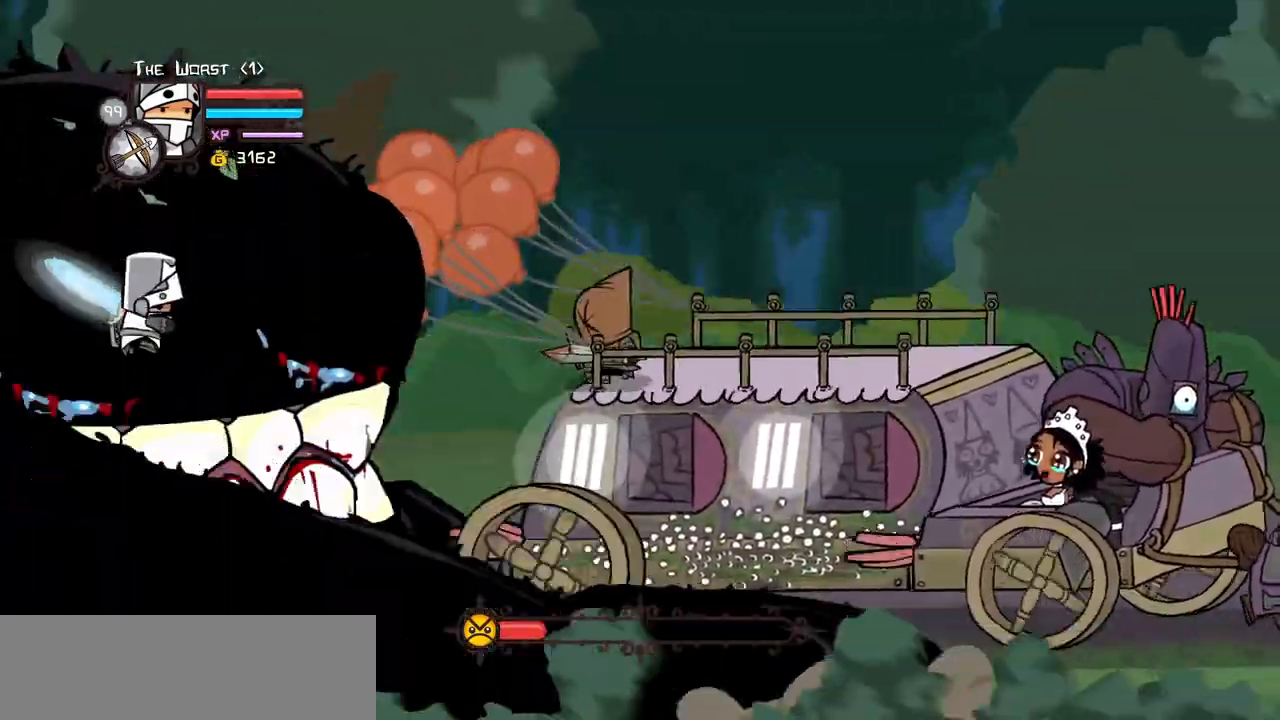
{"keys": ["heavy"], "events": [[50, "light", "up"], [100, "heavy", "down"], [333, "heavy", "up"], [383, "heavy", "down"]]}
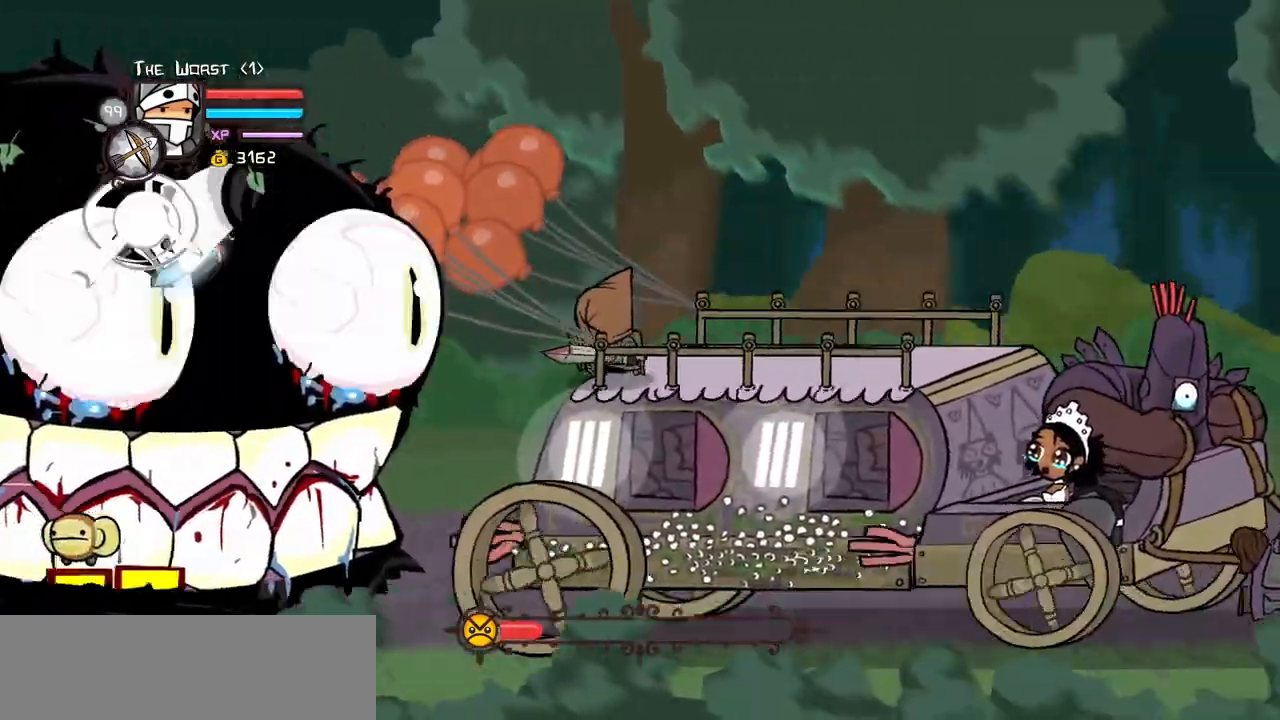
{"keys": ["light"], "events": [[117, "heavy", "up"], [233, "light", "down"], [350, "light", "up"], [433, "light", "down"]]}
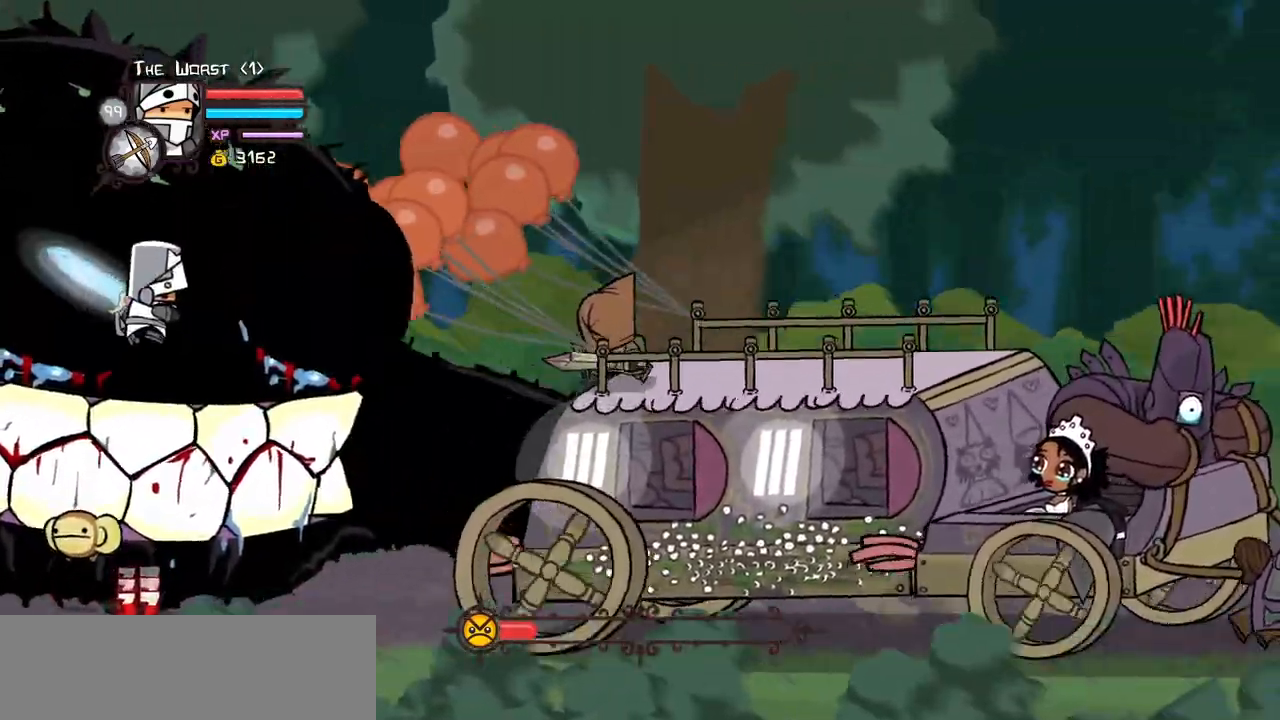
{"keys": ["heavy"], "events": [[83, "heavy", "down"], [133, "light", "up"], [317, "heavy", "up"], [367, "heavy", "down"]]}